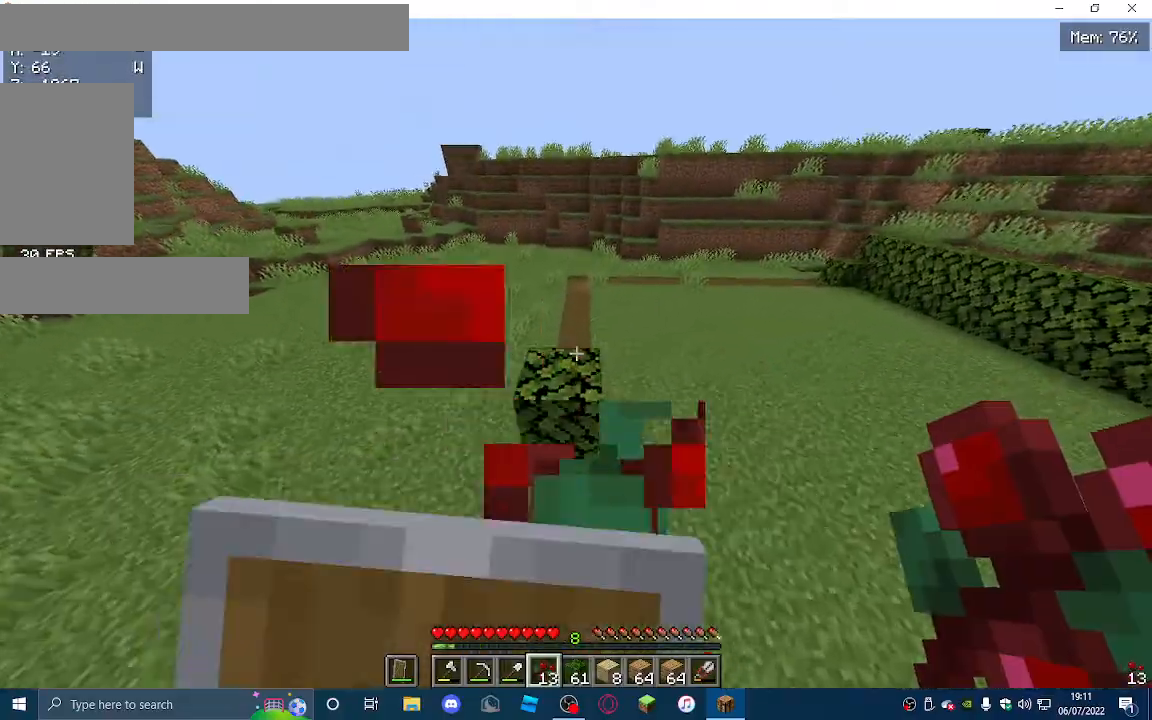
Gameplay with keyboard and mouse; each line is a JSON object with the keys and mouse buttons held at the frame after it. "events" lists presses ("down") and releases ("up") of "a", "d", "s", "w", "mouse_left" and "mouse_right" between this image and that frame as [ms after this image, input, new state], when the widget could be followed in between. "mouse_left", "mouse_right" = the "left", "right" buttons of the "mouse" list. No other keys are recorded. Fast repeated clicks can show as one long hold. Mouse movement is not recorded.
{"keys": ["w"], "mouse": [], "events": [[333, "mouse_right", "up"]]}
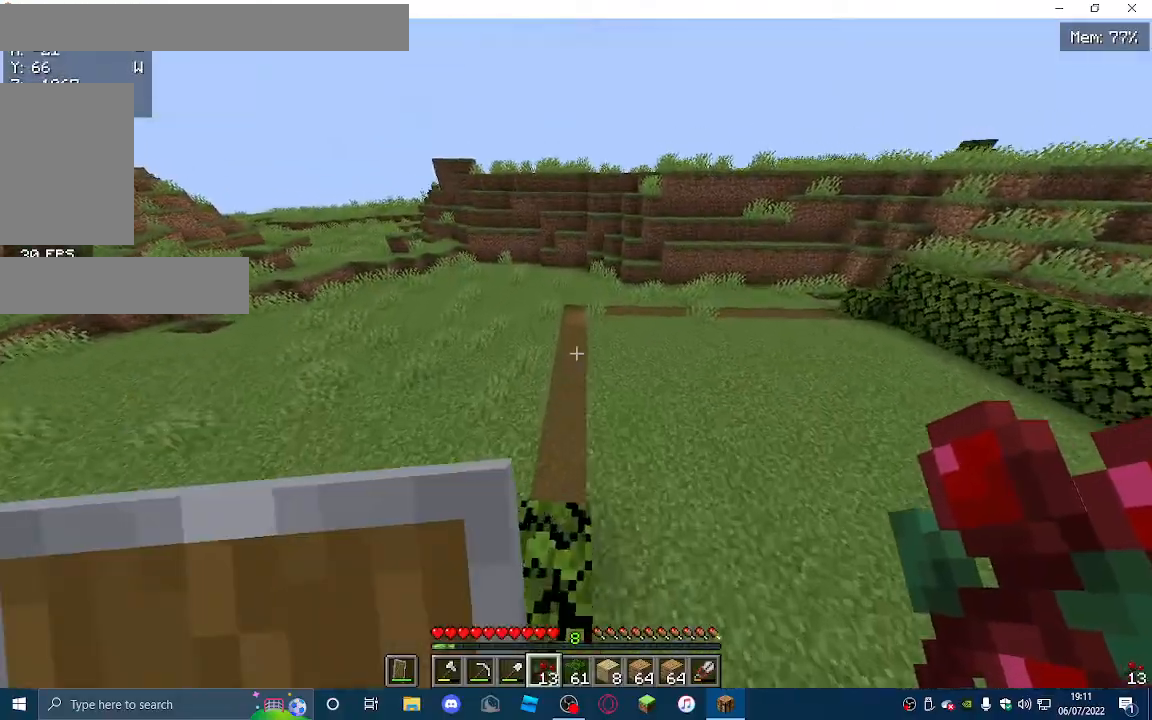
{"keys": ["w"], "mouse": [], "events": []}
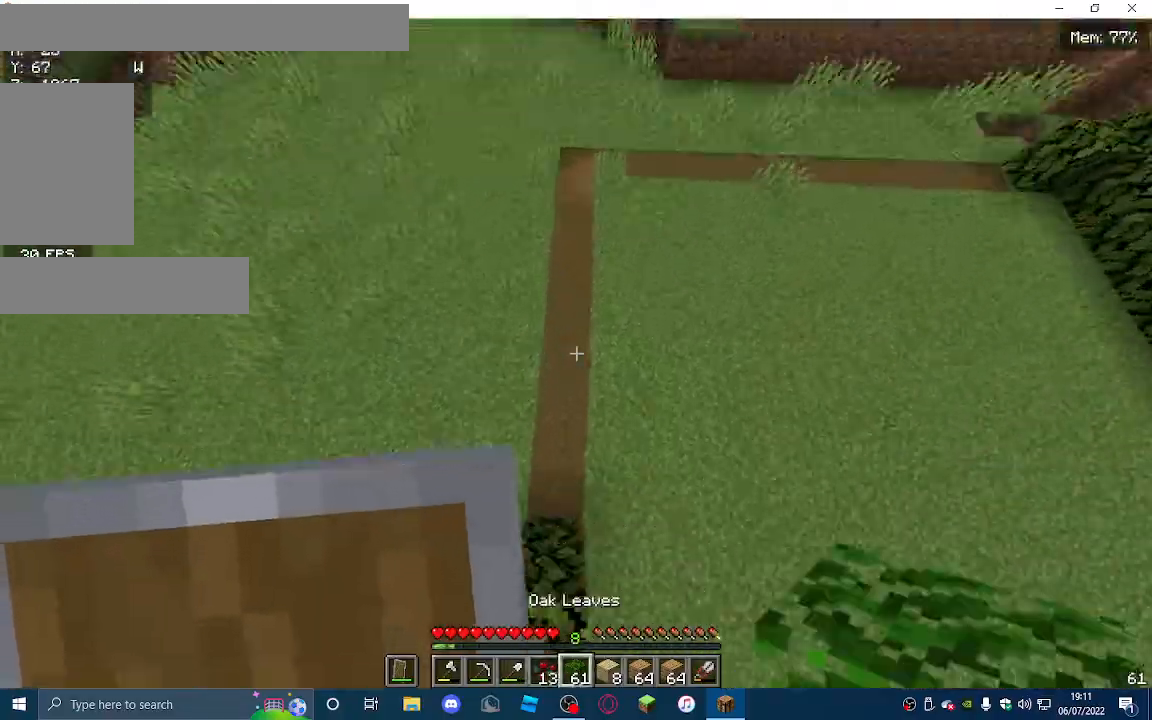
{"keys": ["w"], "mouse": [], "events": []}
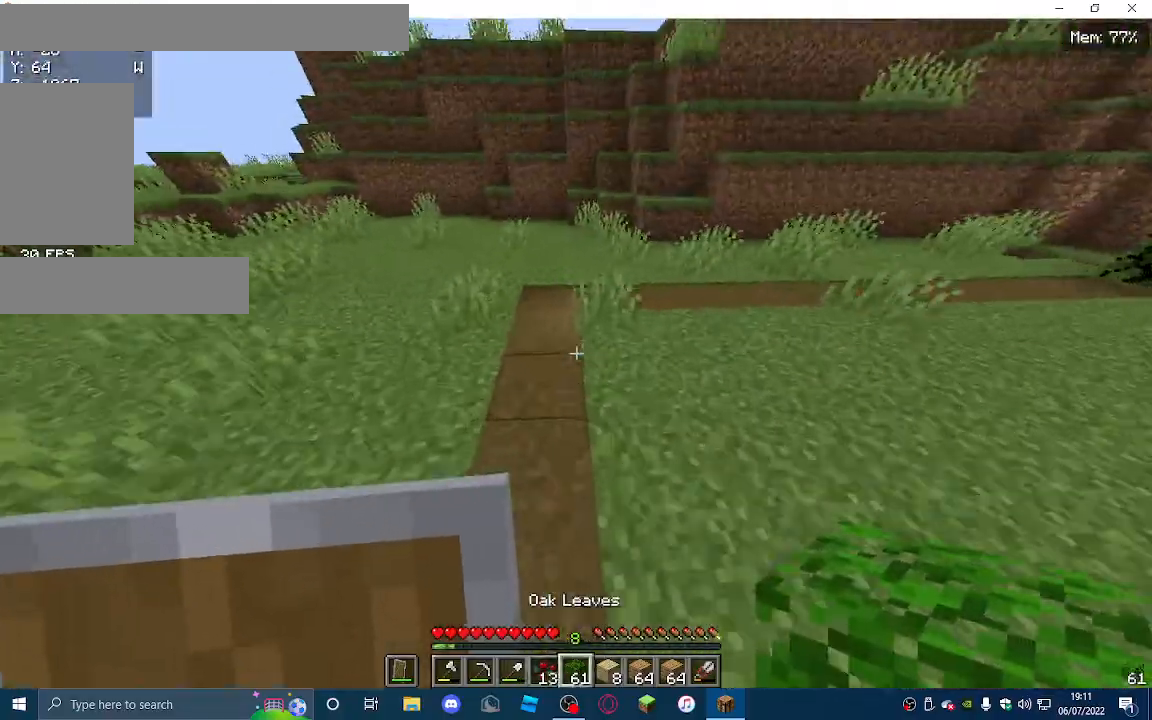
{"keys": ["a", "w"], "mouse": [], "events": [[100, "a", "down"]]}
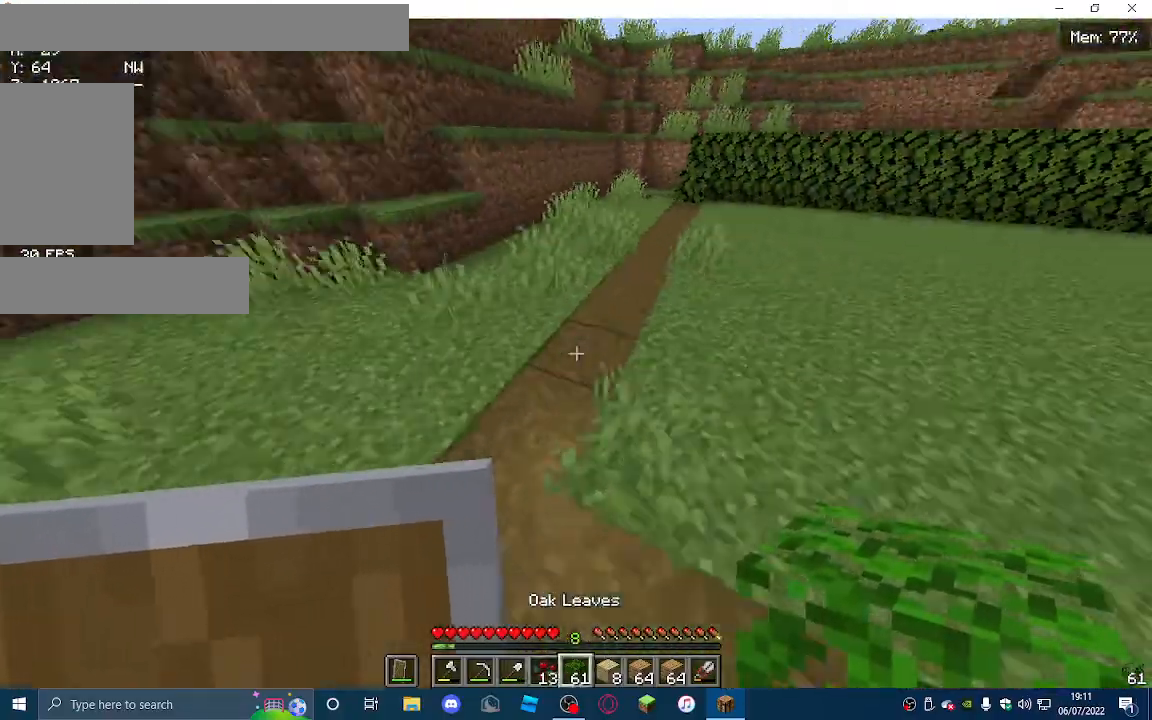
{"keys": ["w"], "mouse": [], "events": [[33, "a", "up"]]}
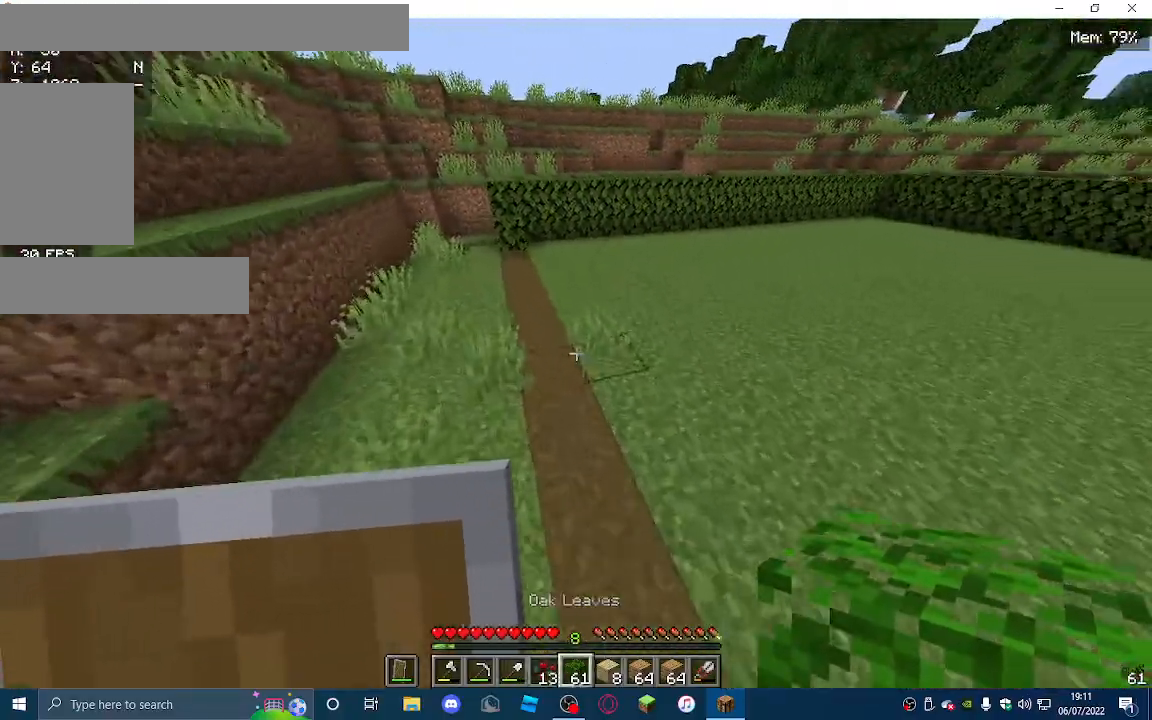
{"keys": ["w"], "mouse": [], "events": []}
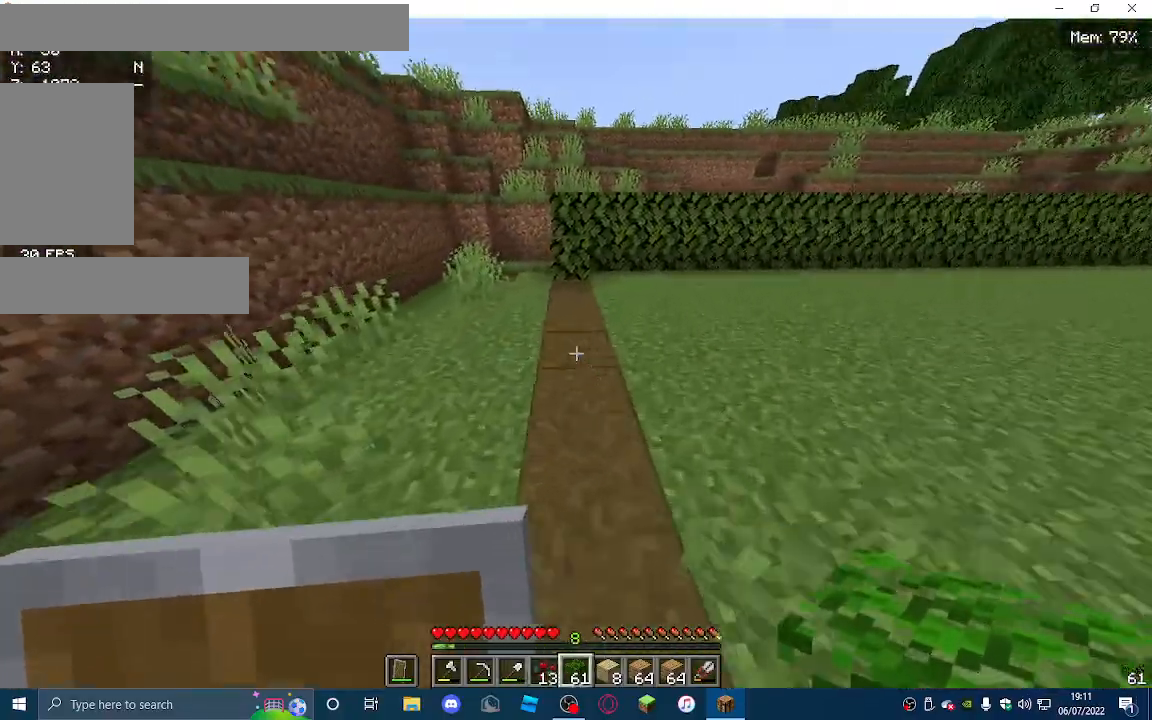
{"keys": ["w"], "mouse": [], "events": []}
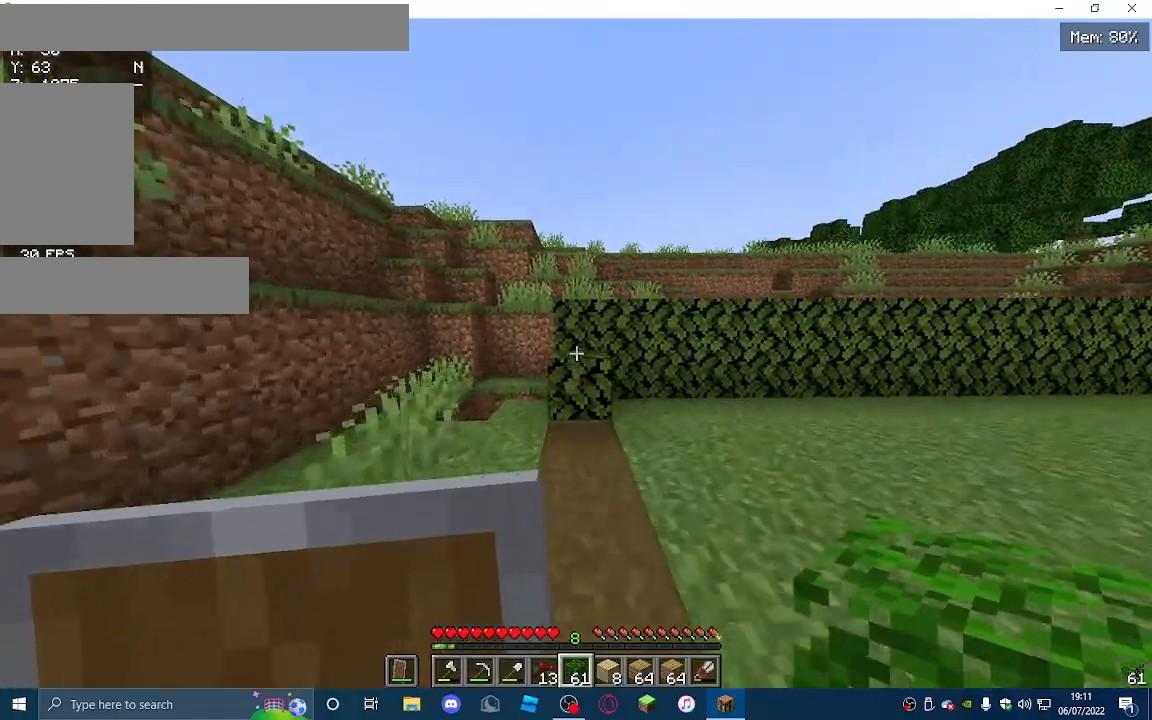
{"keys": ["s"], "mouse": ["right"], "events": [[100, "w", "up"], [133, "mouse_right", "down"], [400, "s", "down"]]}
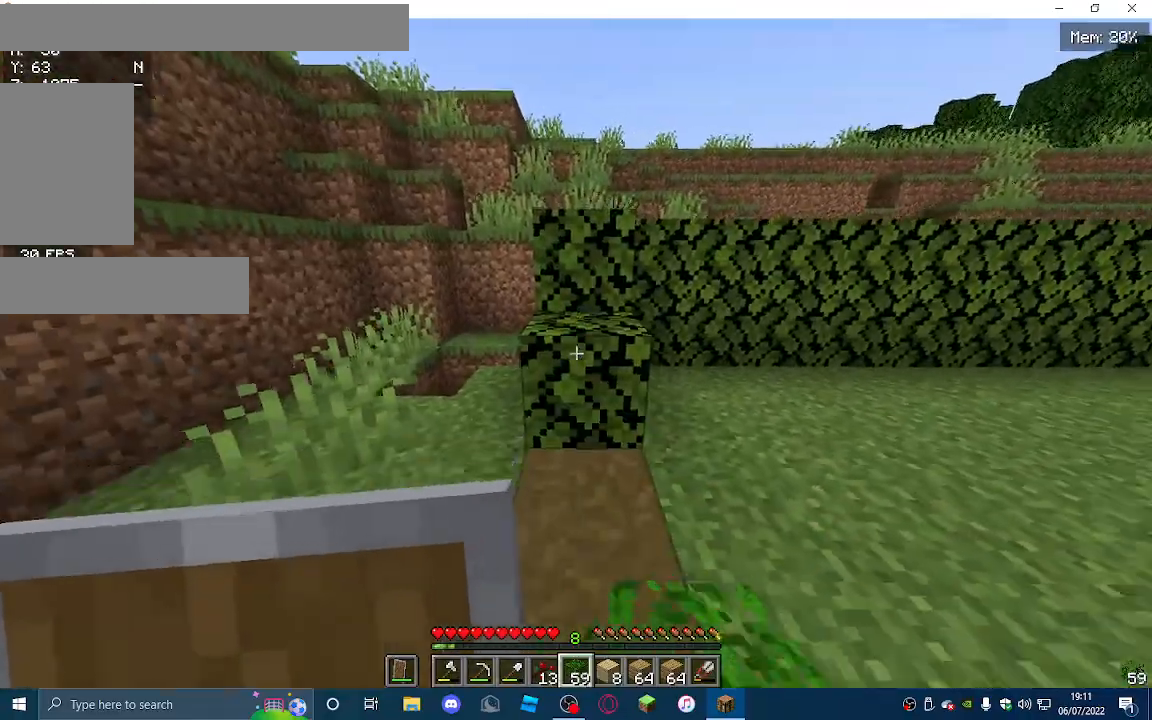
{"keys": ["s"], "mouse": ["right"], "events": []}
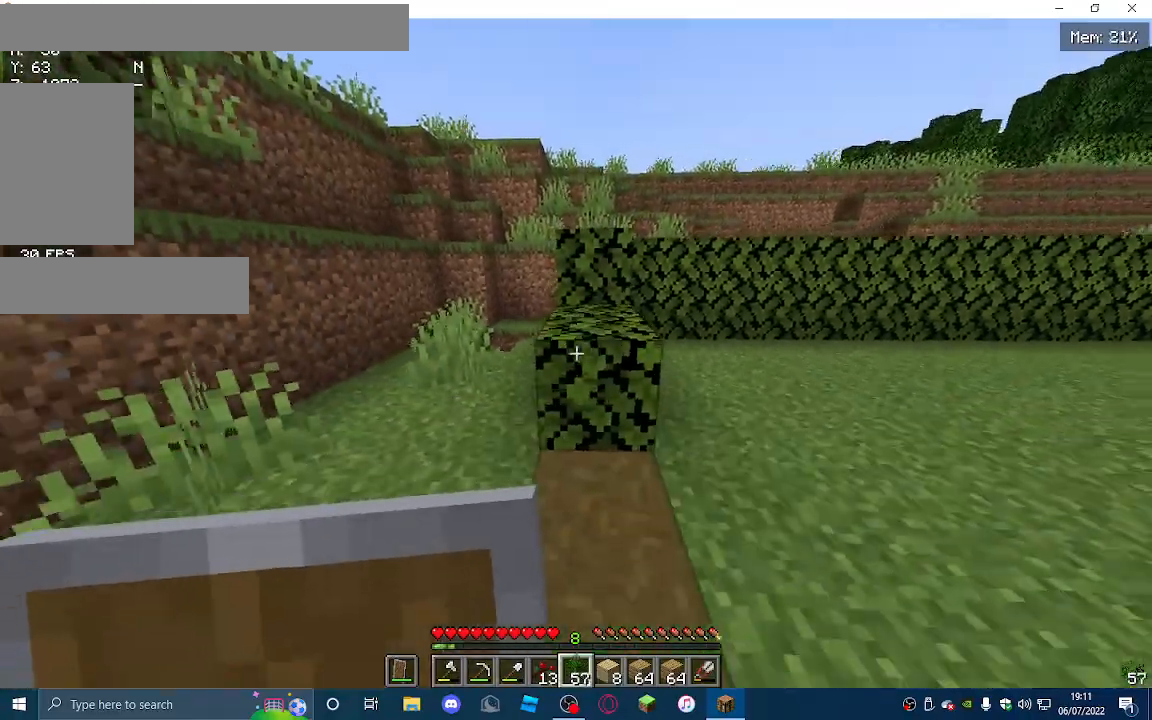
{"keys": ["s"], "mouse": ["right"], "events": []}
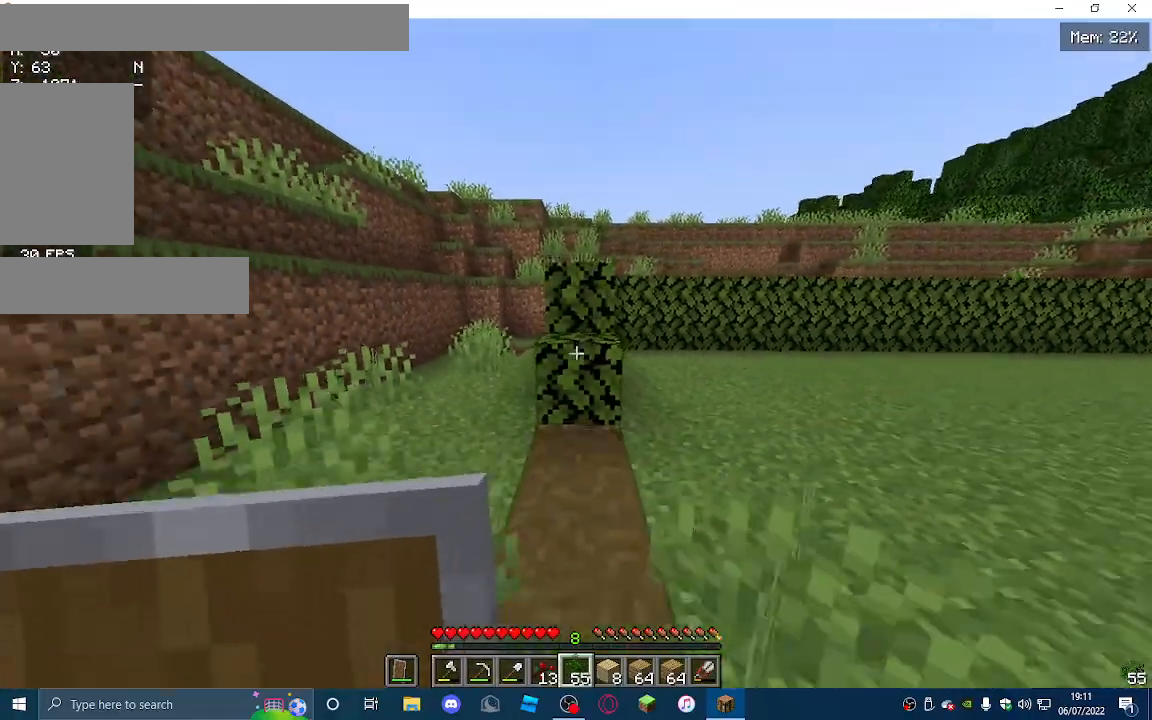
{"keys": ["s"], "mouse": ["right"], "events": []}
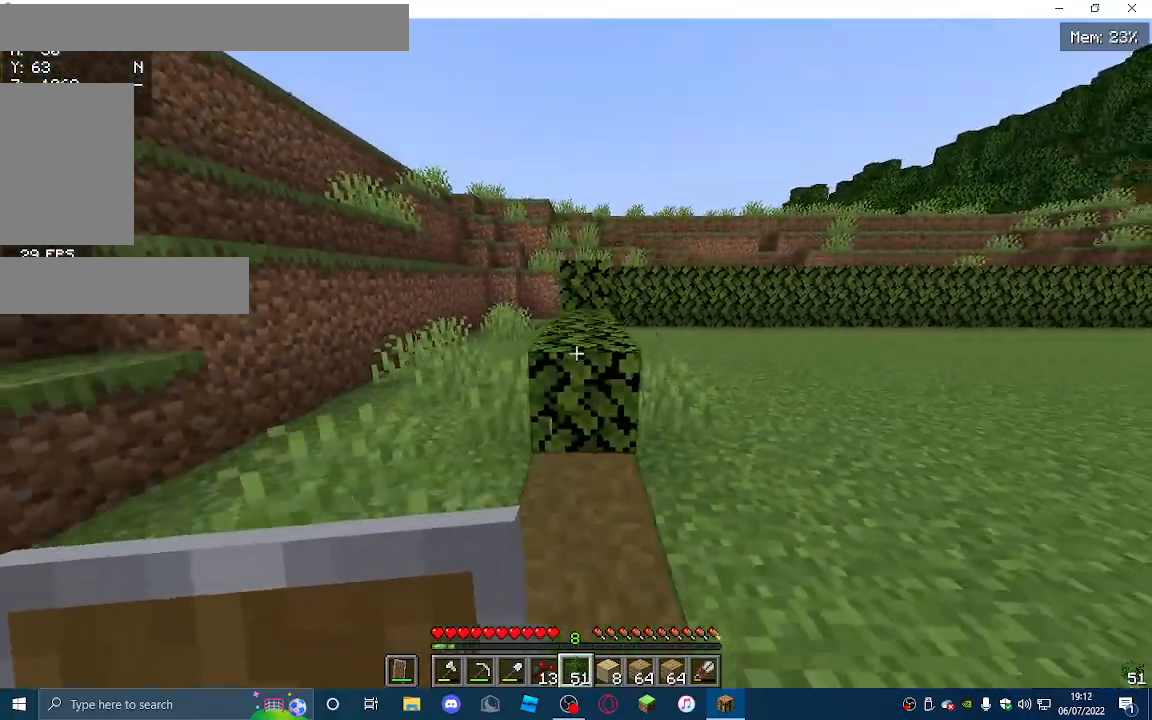
{"keys": ["s"], "mouse": ["right"], "events": []}
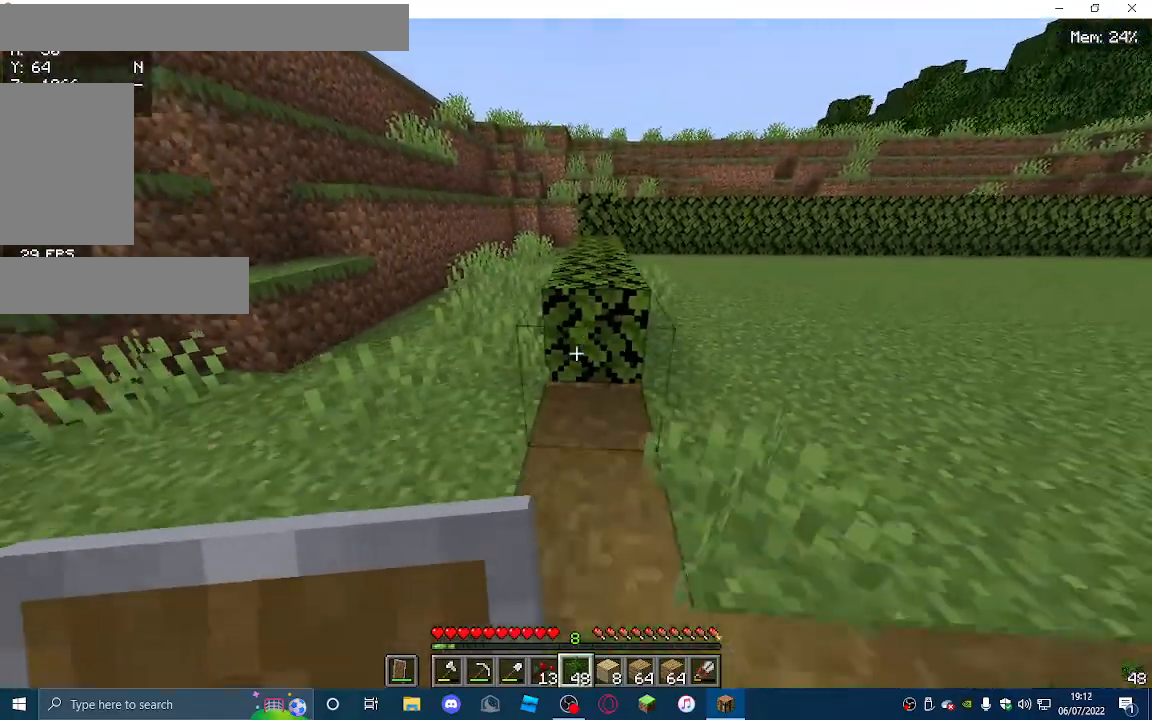
{"keys": [], "mouse": ["right"], "events": [[500, "s", "up"]]}
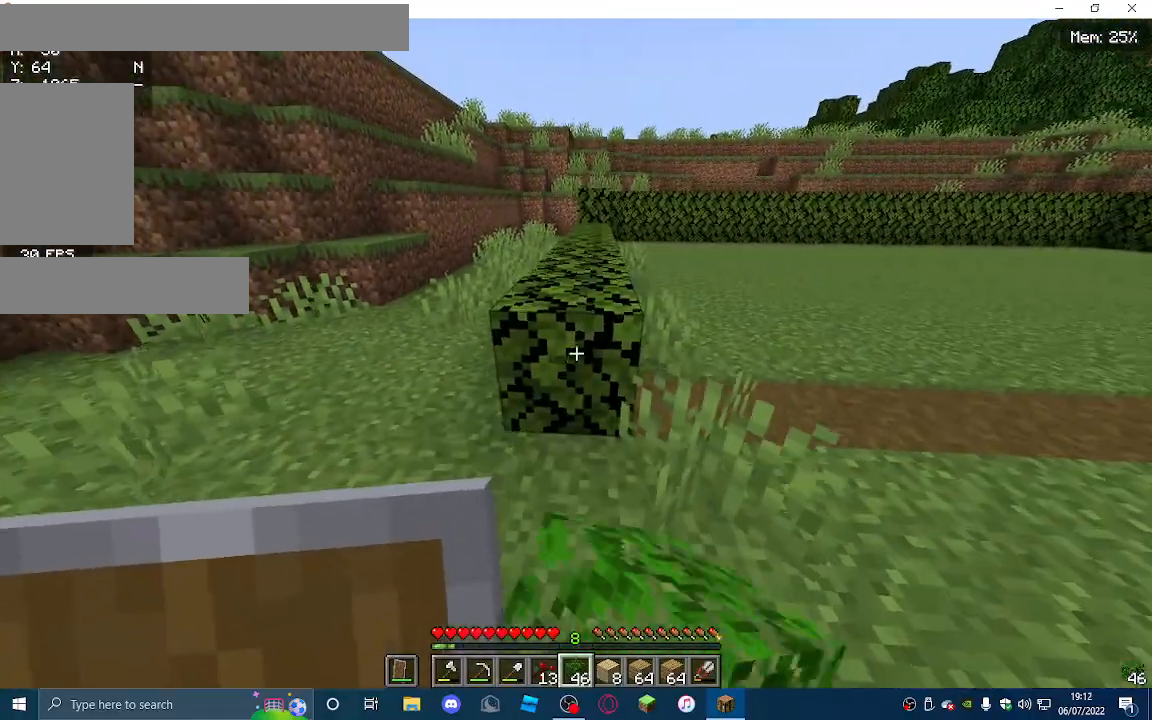
{"keys": ["d"], "mouse": [], "events": [[67, "mouse_right", "up"], [333, "d", "down"]]}
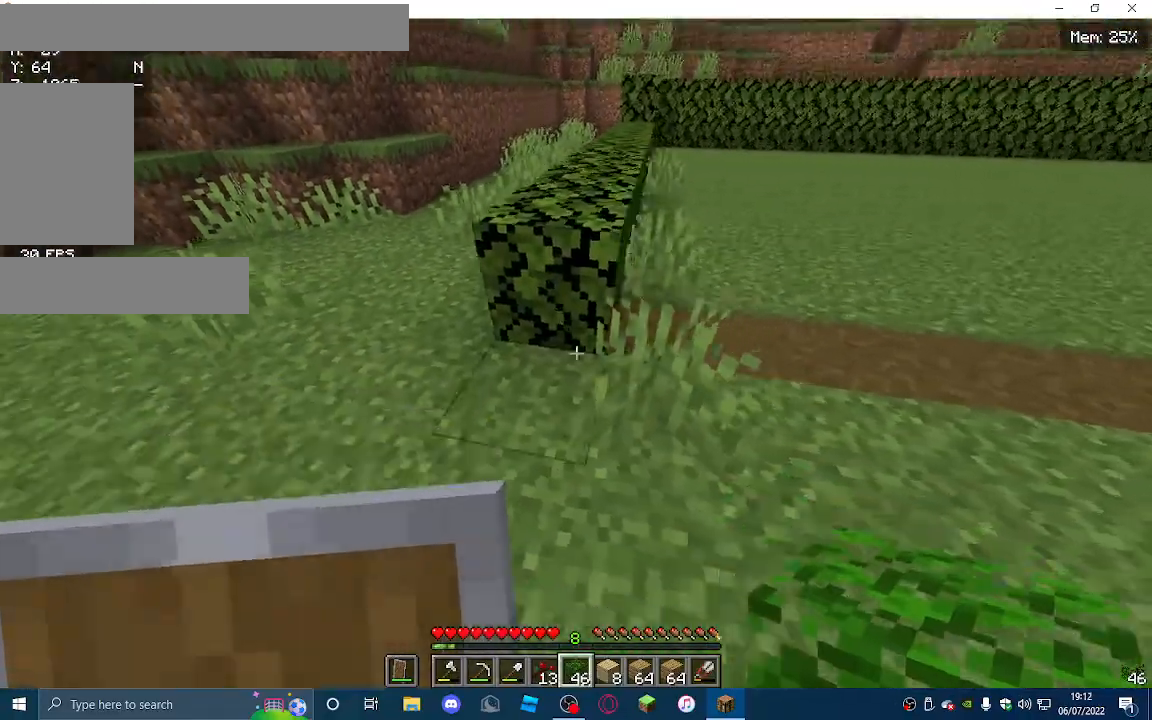
{"keys": ["d"], "mouse": [], "events": [[100, "mouse_left", "down"], [233, "mouse_left", "up"]]}
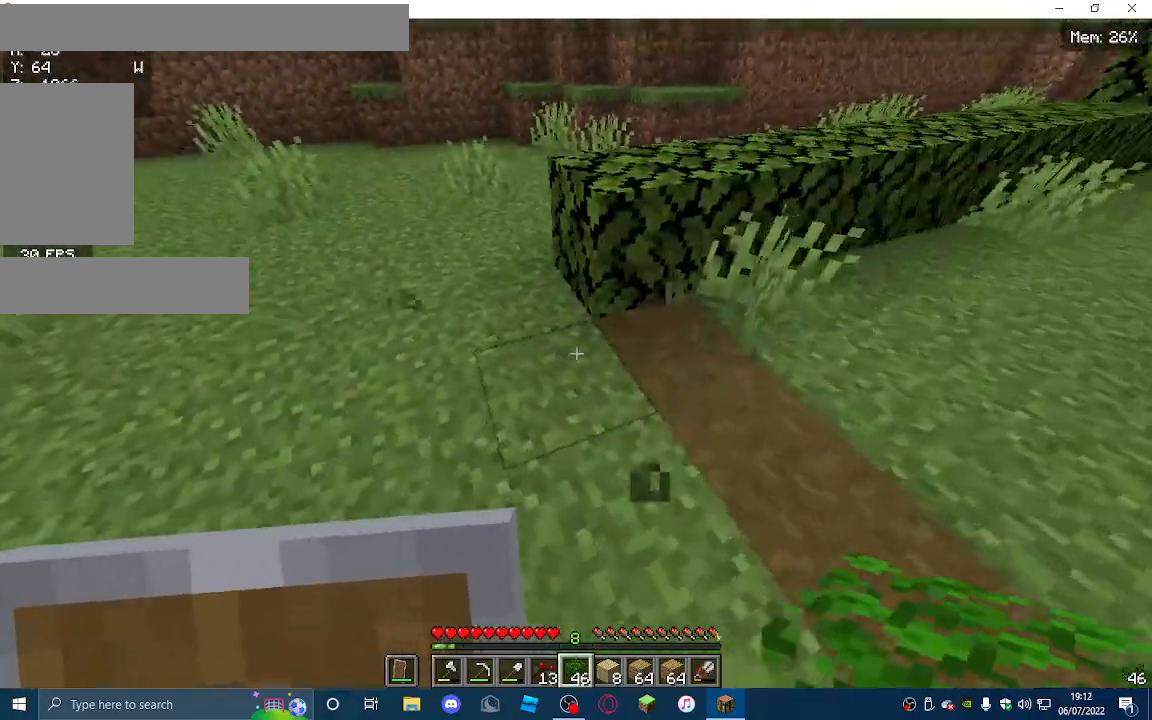
{"keys": ["s"], "mouse": ["right"], "events": [[333, "d", "up"], [400, "mouse_right", "down"], [433, "s", "down"]]}
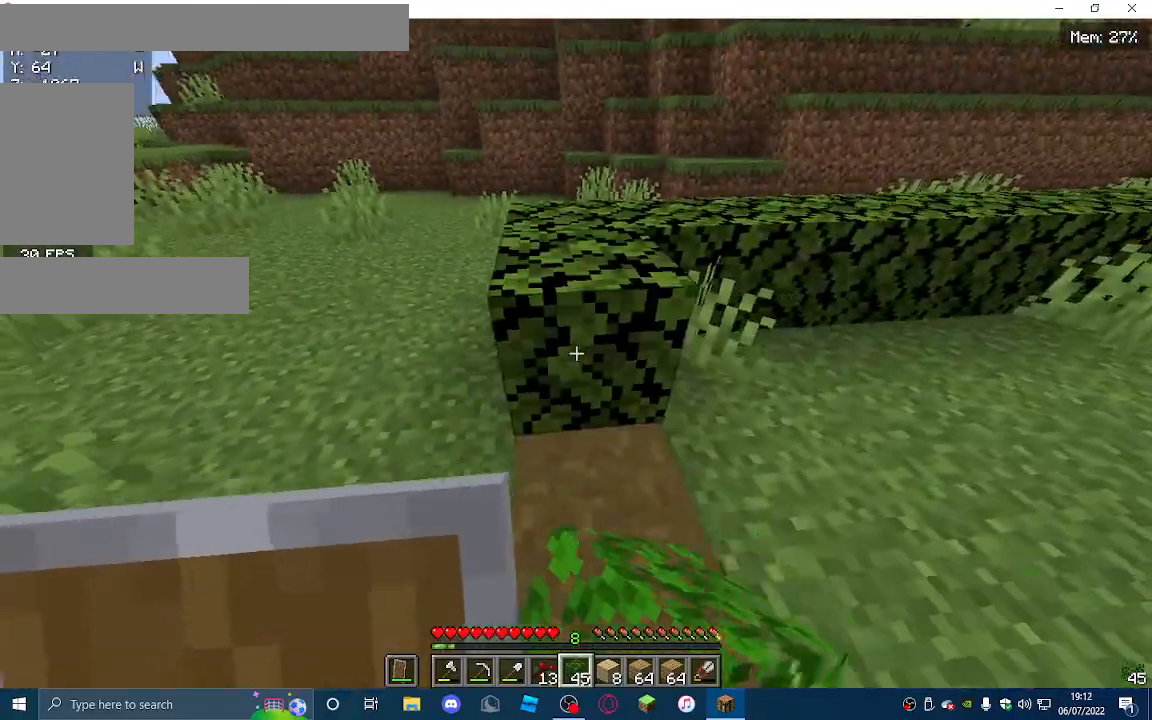
{"keys": ["s"], "mouse": ["right"], "events": [[133, "d", "down"], [300, "d", "up"]]}
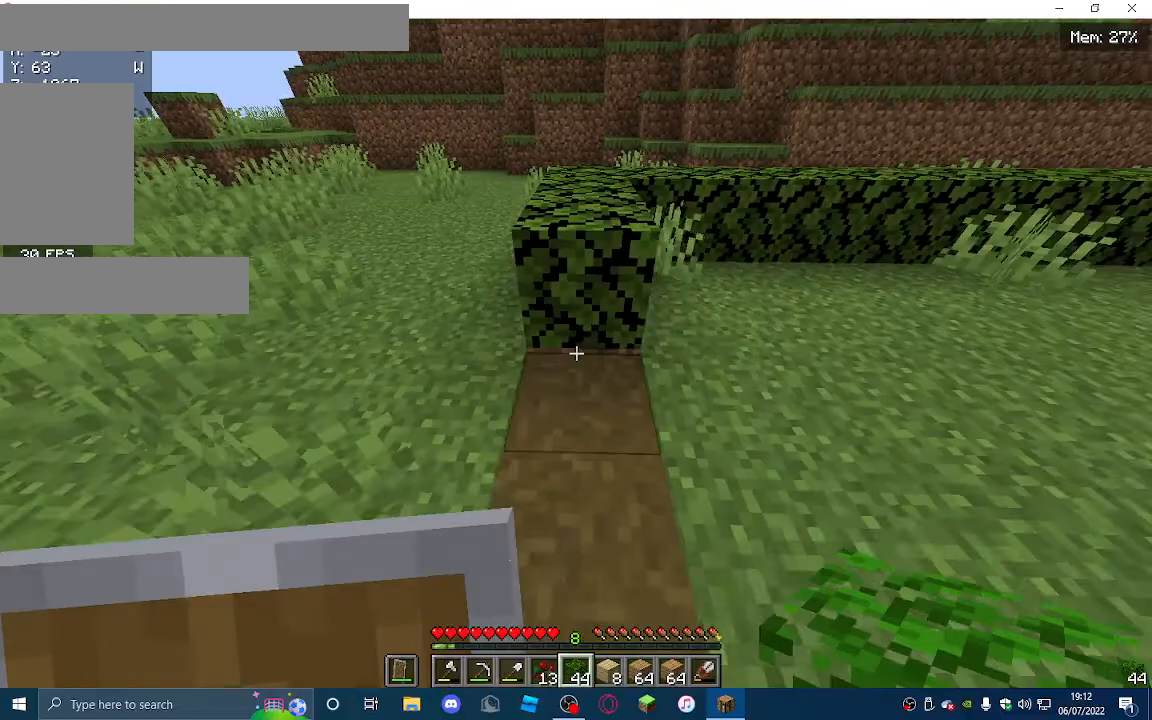
{"keys": ["s"], "mouse": ["right"], "events": []}
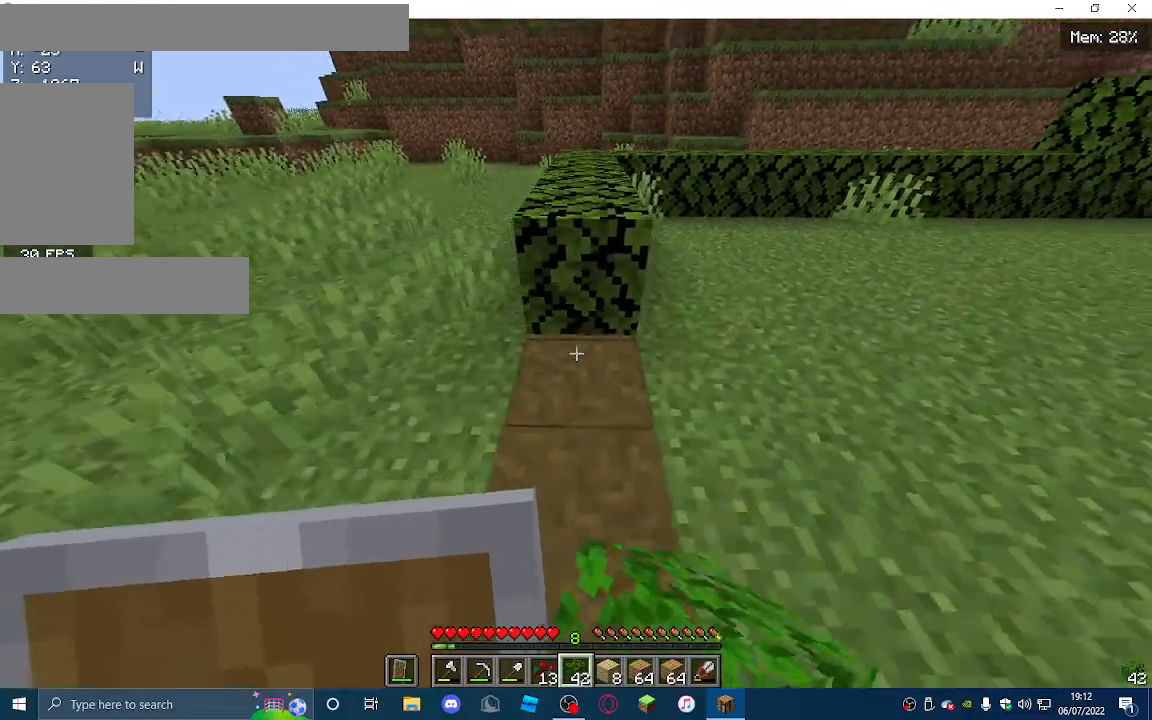
{"keys": ["s"], "mouse": ["right"], "events": []}
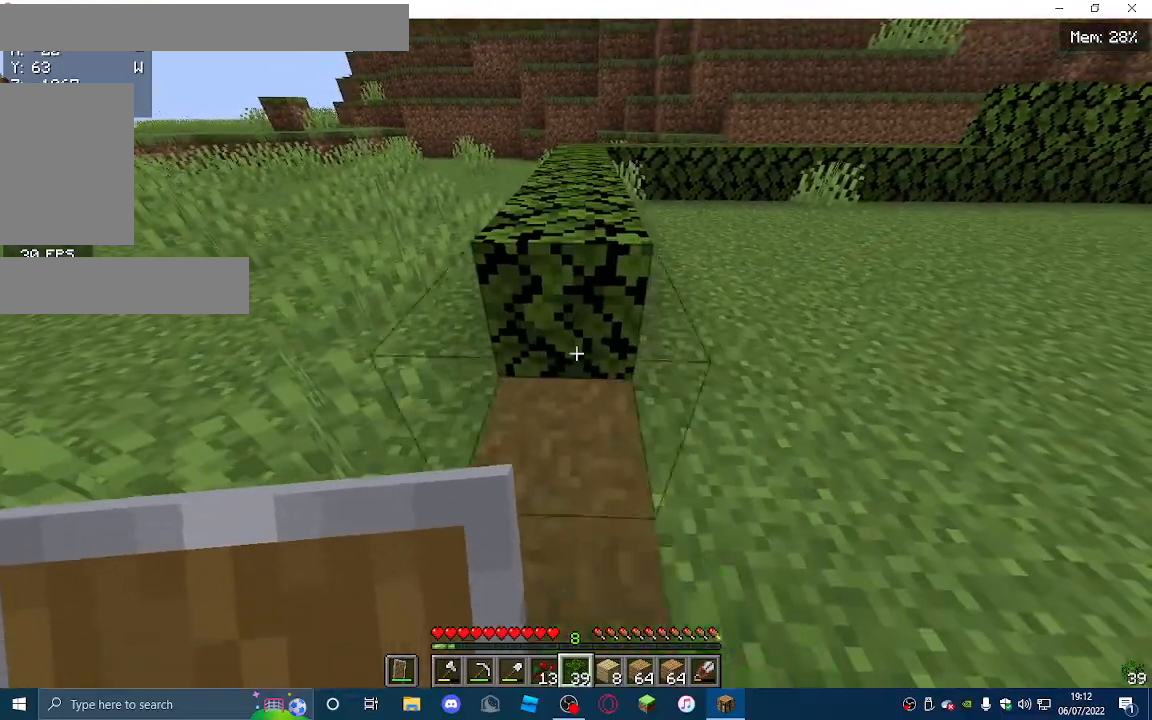
{"keys": ["a"], "mouse": [], "events": [[300, "mouse_right", "up"], [400, "a", "down"], [400, "s", "up"]]}
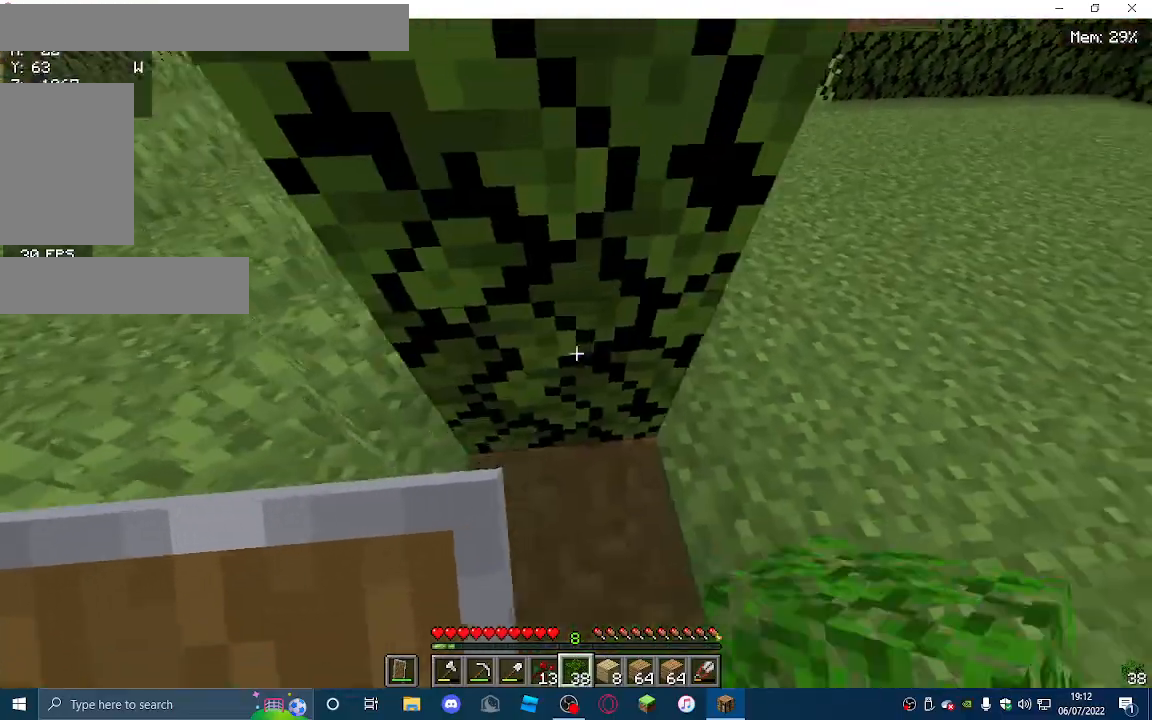
{"keys": [], "mouse": ["right"], "events": [[100, "a", "up"], [500, "mouse_right", "down"]]}
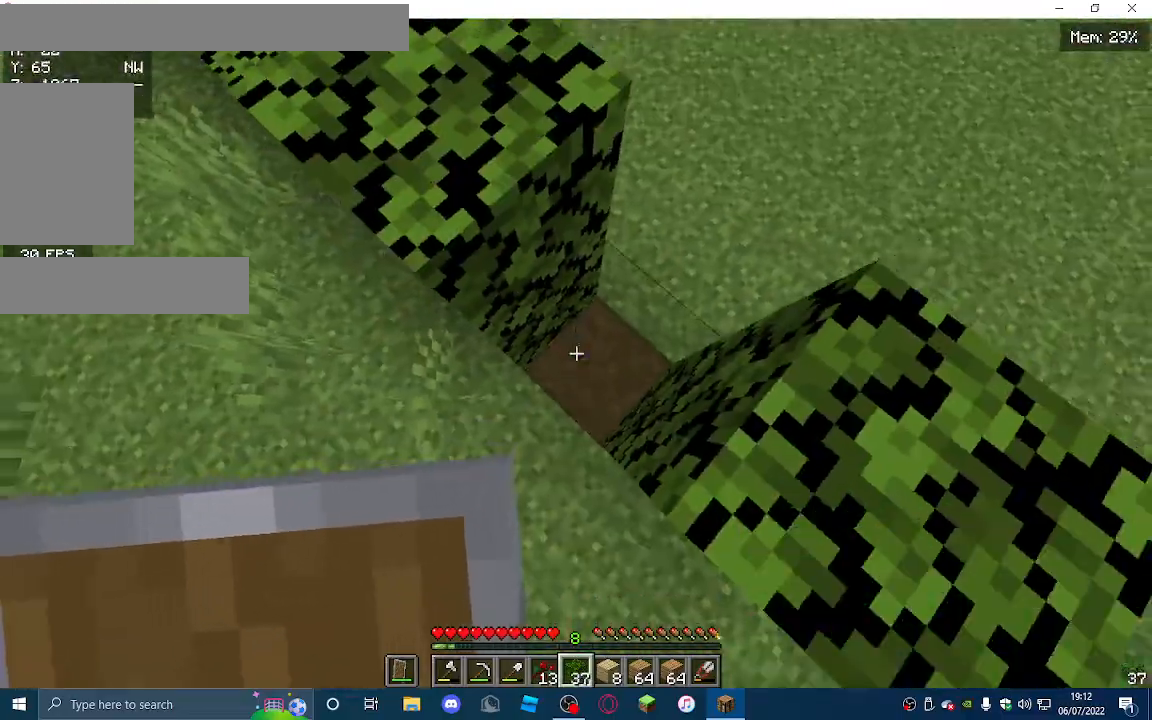
{"keys": [], "mouse": [], "events": [[167, "mouse_right", "up"]]}
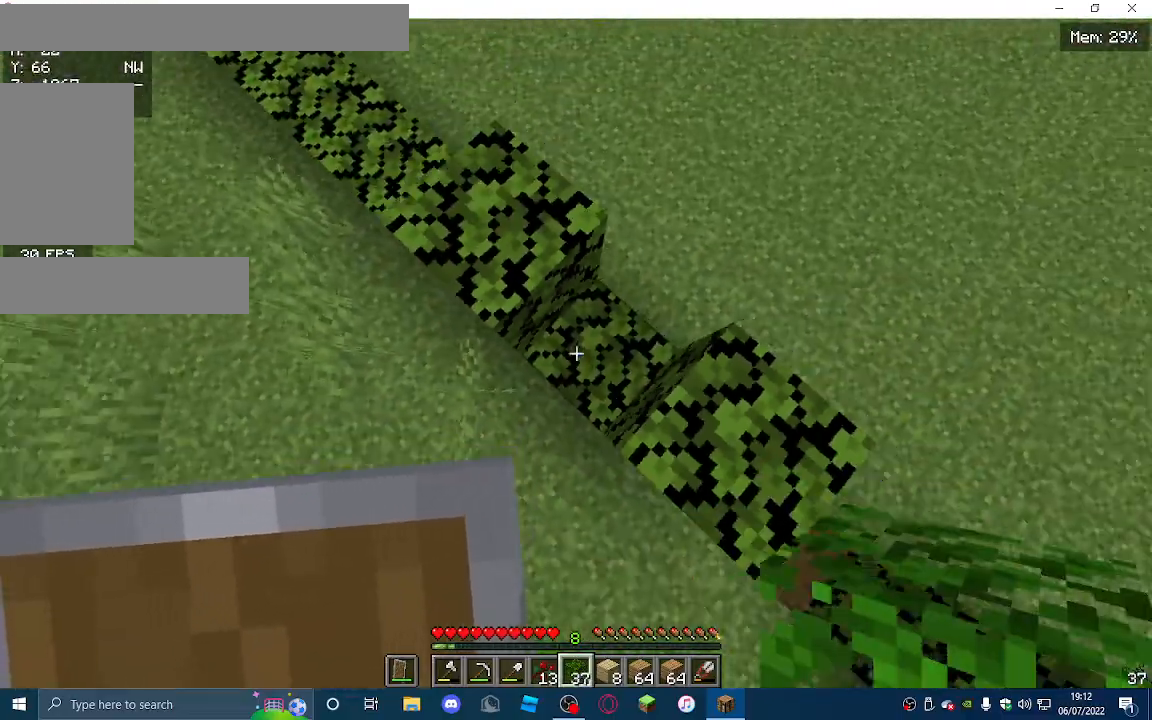
{"keys": ["w"], "mouse": [], "events": [[33, "mouse_right", "down"], [167, "mouse_right", "up"], [167, "w", "down"]]}
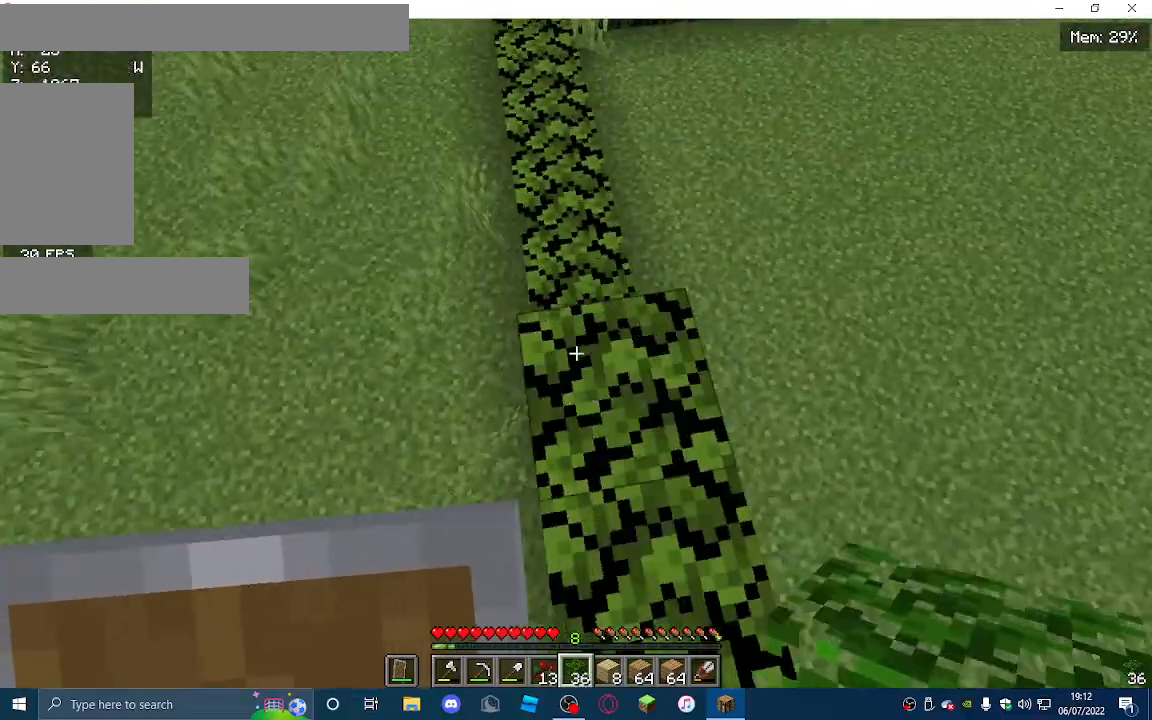
{"keys": ["w"], "mouse": [], "events": [[133, "w", "up"], [167, "mouse_right", "down"], [400, "mouse_right", "up"], [400, "w", "down"]]}
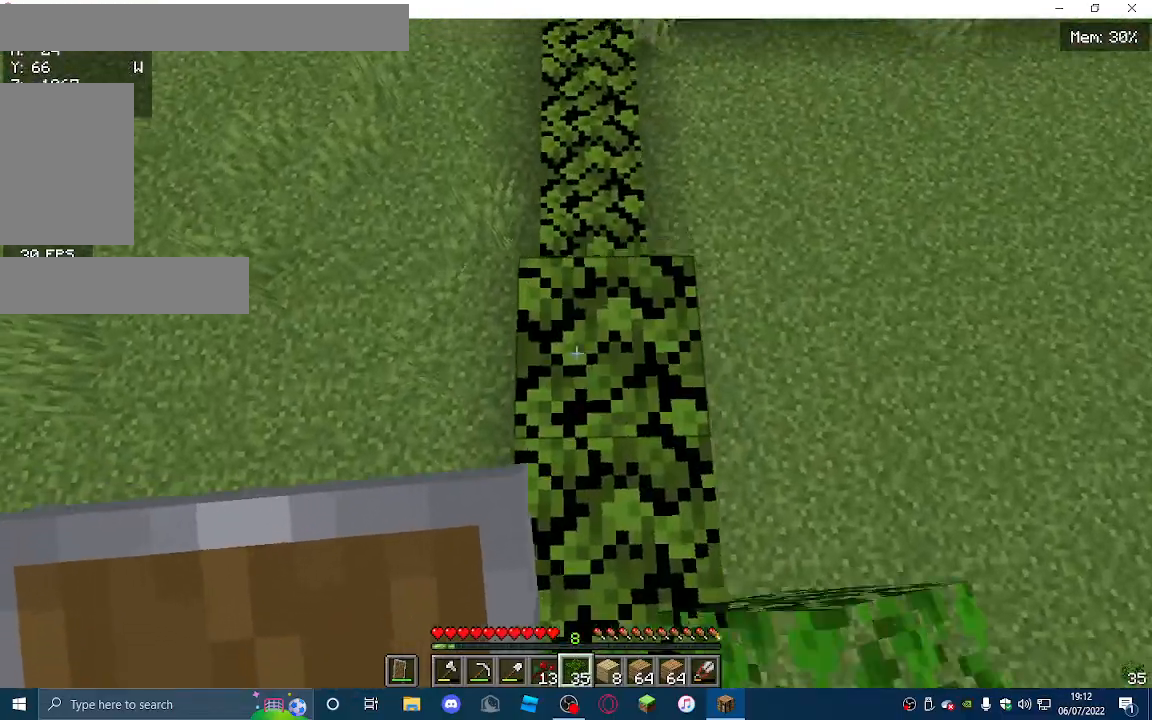
{"keys": ["w"], "mouse": ["right"], "events": [[67, "w", "up"], [300, "w", "down"], [500, "mouse_right", "down"]]}
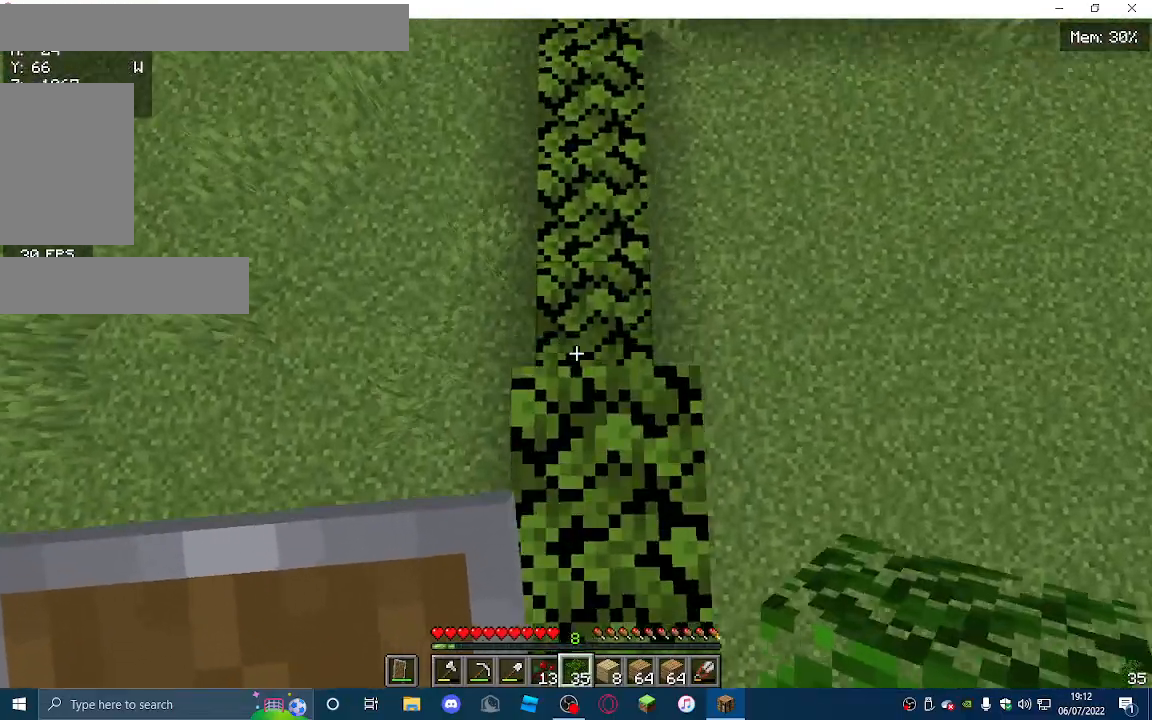
{"keys": ["w"], "mouse": ["right"], "events": []}
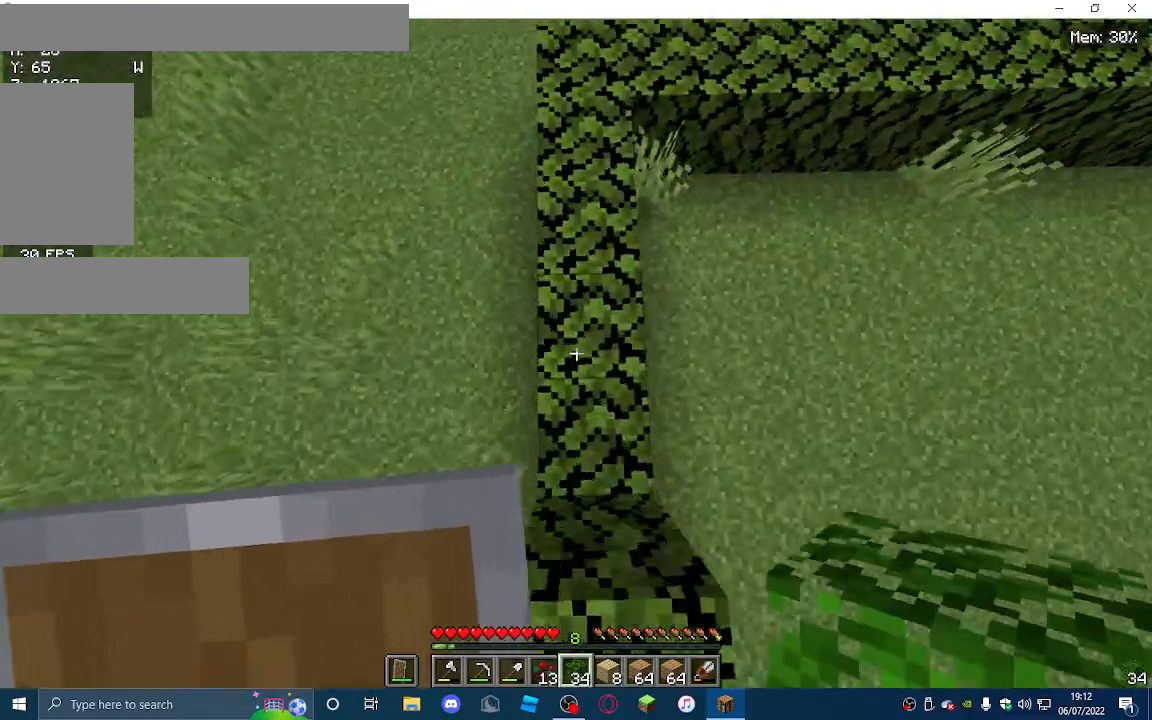
{"keys": [], "mouse": ["right"], "events": [[500, "w", "up"]]}
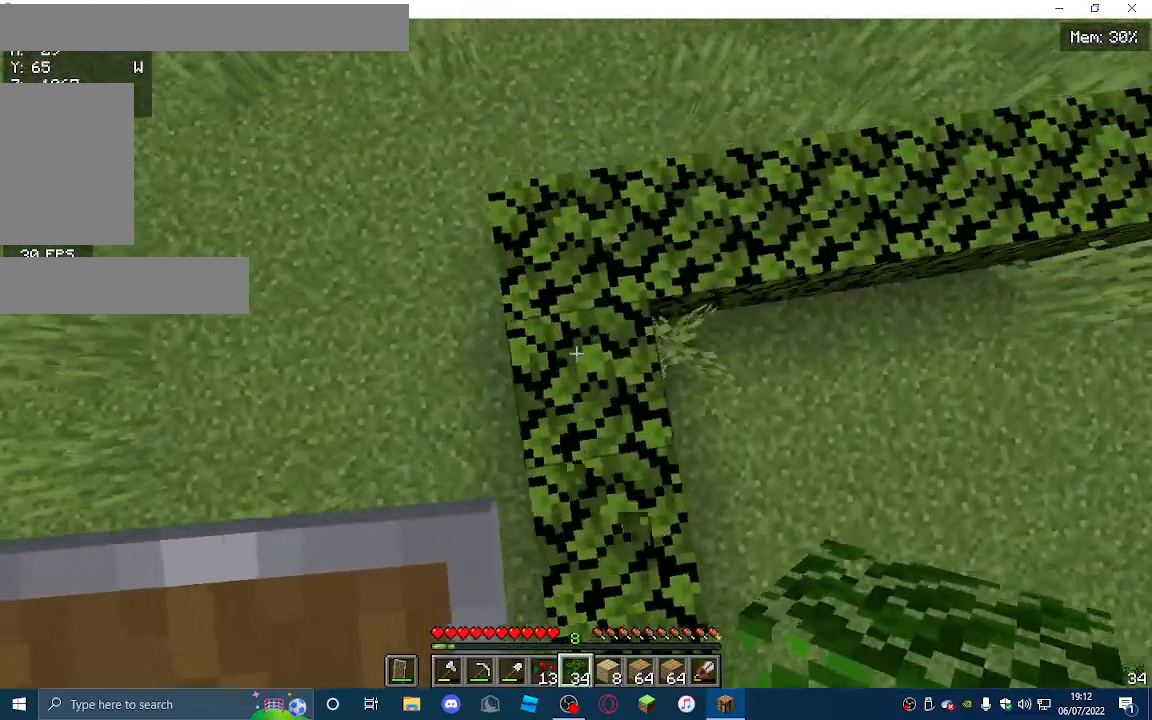
{"keys": ["a"], "mouse": [], "events": [[67, "mouse_right", "up"], [467, "a", "down"]]}
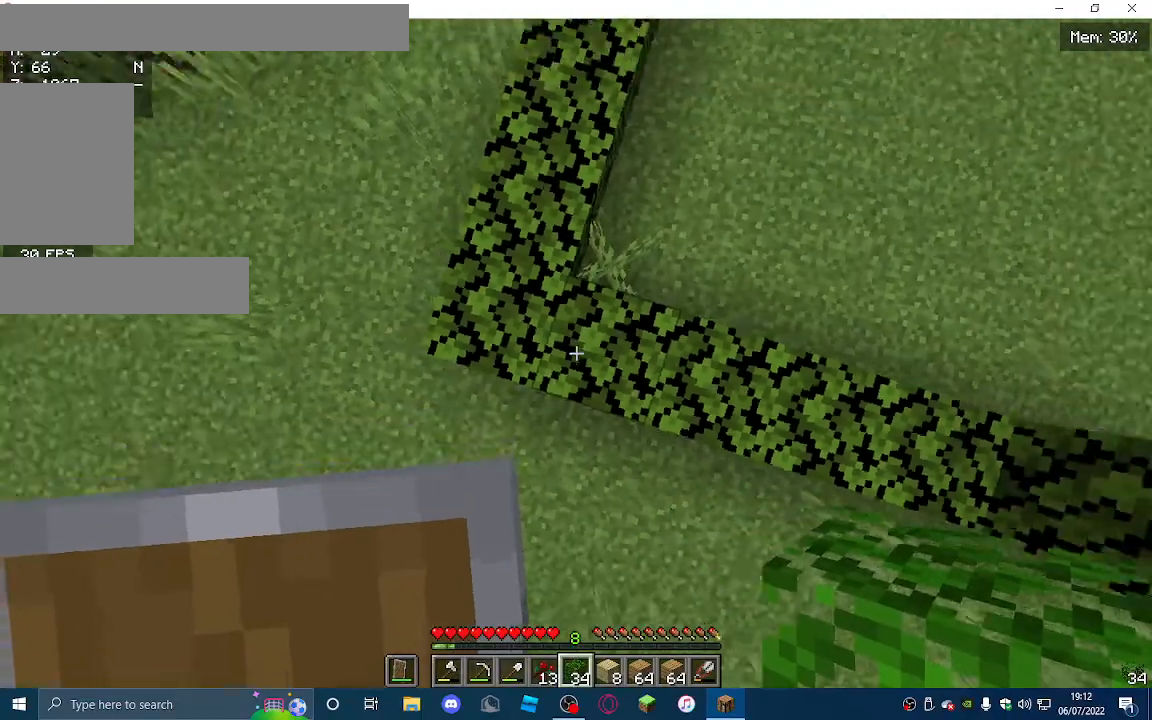
{"keys": [], "mouse": [], "events": [[200, "a", "up"], [300, "mouse_right", "down"], [467, "mouse_right", "up"]]}